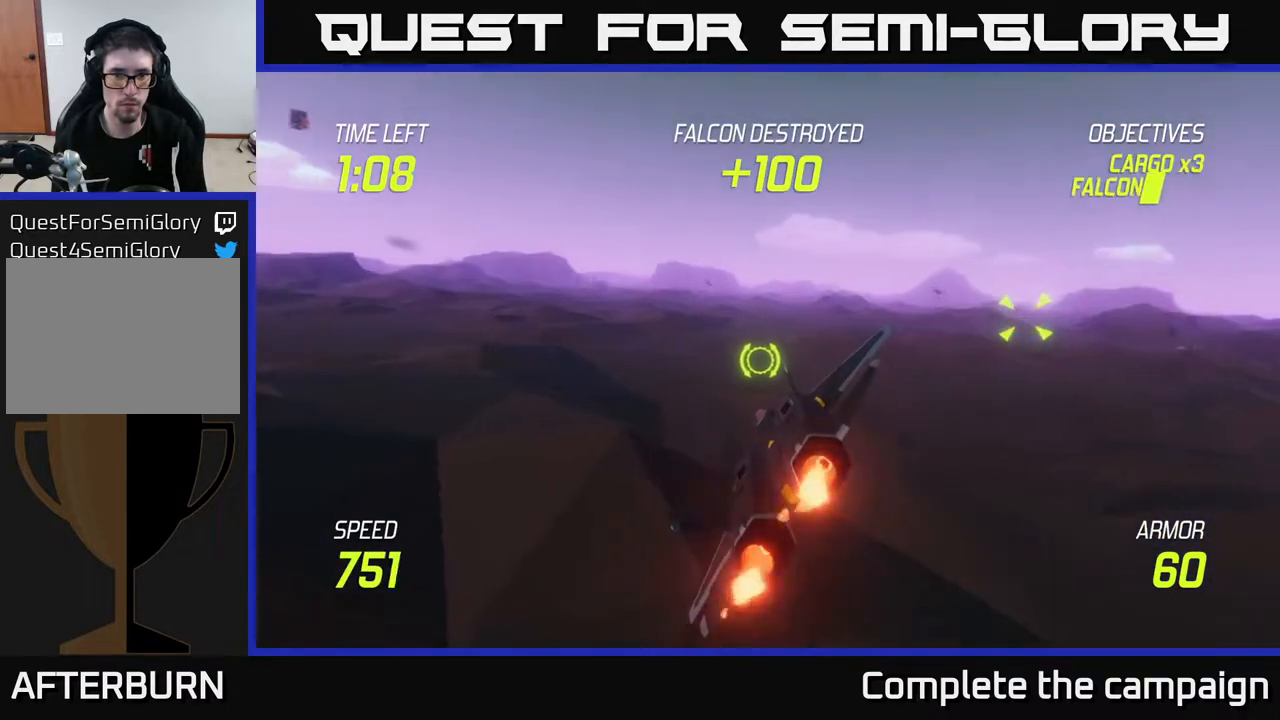
Gameplay with a controller (Xbox layout); each line is a JSON object with the inputs held at the frame after it. "events" lists button and stick changes between this image and that frame as [ms after this image, input, new state], when the widget could be followed in between.
{"buttons": [], "left_stick": "left", "right_stick": "center", "events": [[67, "left_stick", "up"], [117, "L2", "down"], [117, "left_stick", "right"], [133, "R2", "down"], [250, "L2", "up"], [250, "R2", "up"], [350, "R2", "down"], [400, "R2", "up"], [400, "left_stick", "center"], [450, "left_stick", "left"]]}
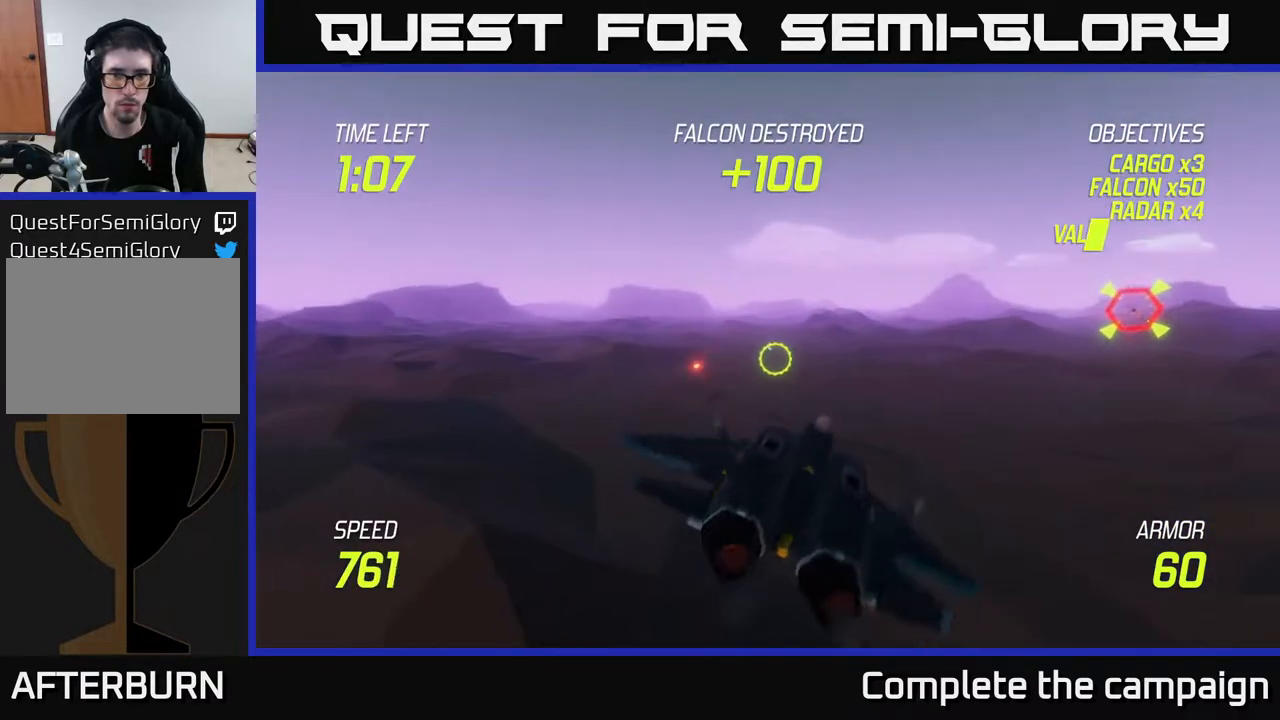
{"buttons": [], "left_stick": "up-left", "right_stick": "center", "events": [[67, "L2", "down"], [217, "L2", "up"], [367, "left_stick", "up-left"]]}
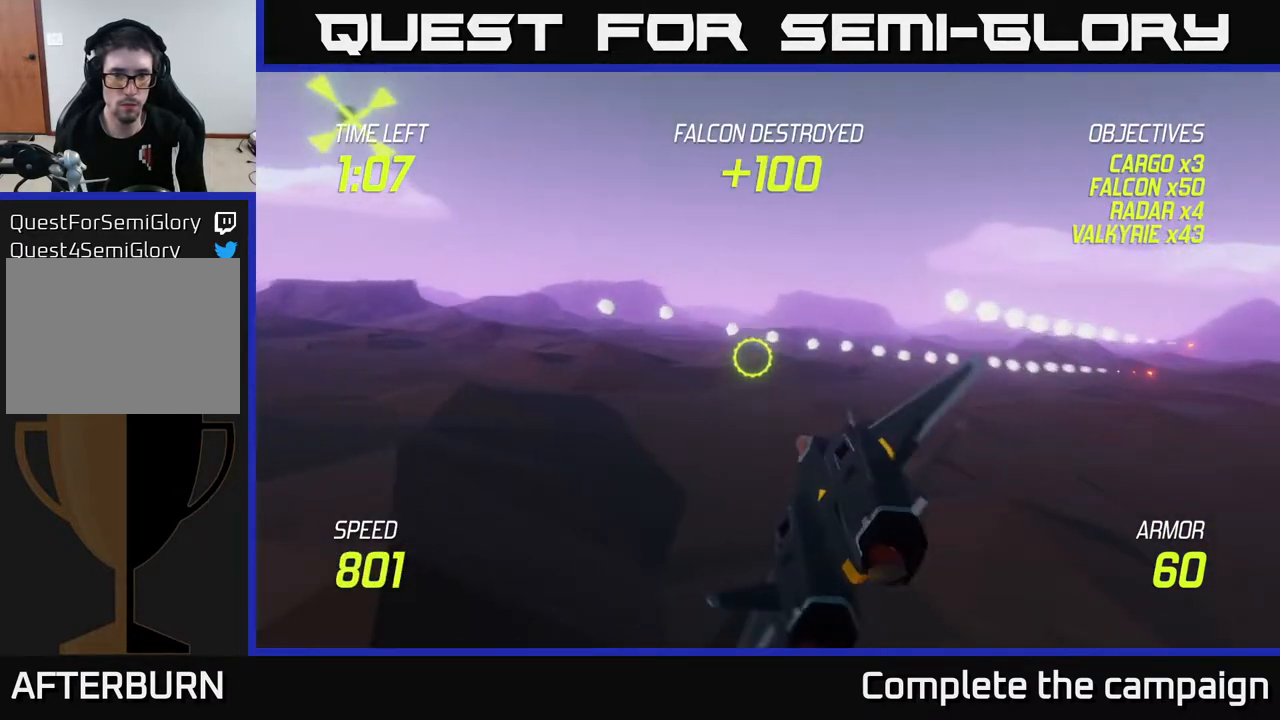
{"buttons": ["L2"], "left_stick": "up-left", "right_stick": "center", "events": [[100, "L2", "down"]]}
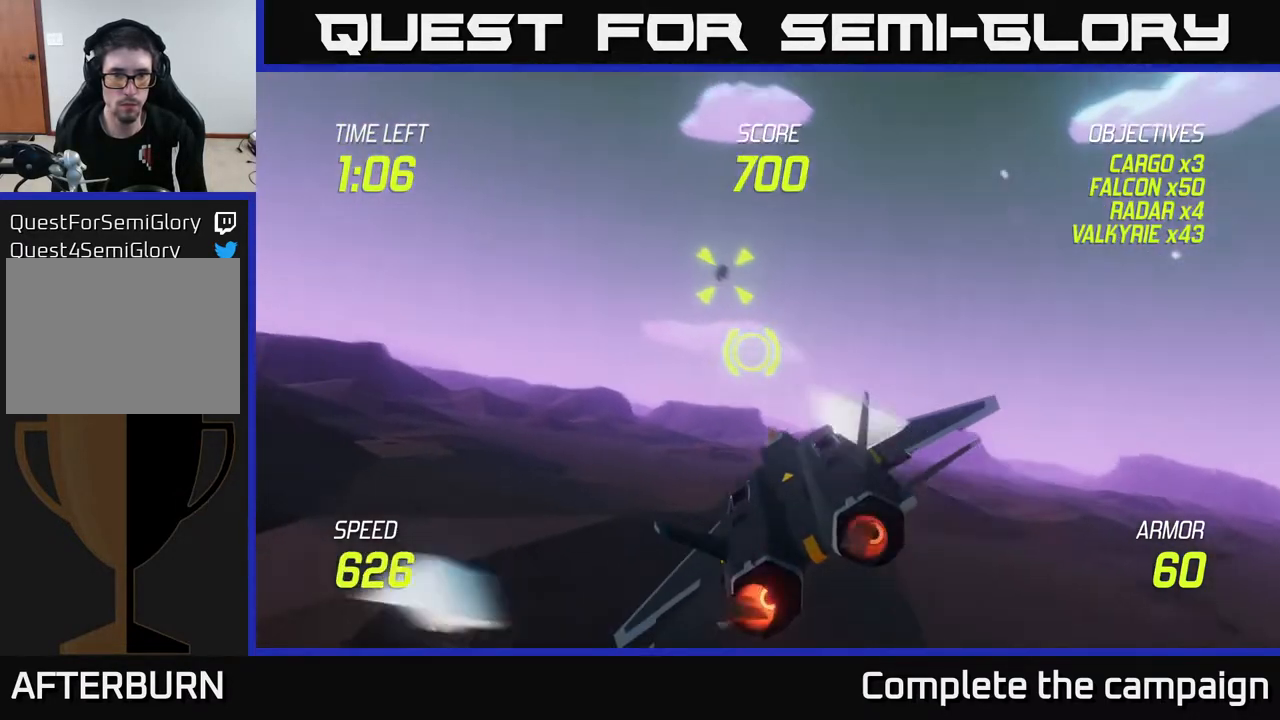
{"buttons": ["L2"], "left_stick": "down", "right_stick": "center", "events": [[33, "R2", "down"], [67, "left_stick", "up-right"], [117, "left_stick", "center"], [133, "R2", "up"], [233, "R2", "down"], [350, "R2", "up"], [350, "left_stick", "down"]]}
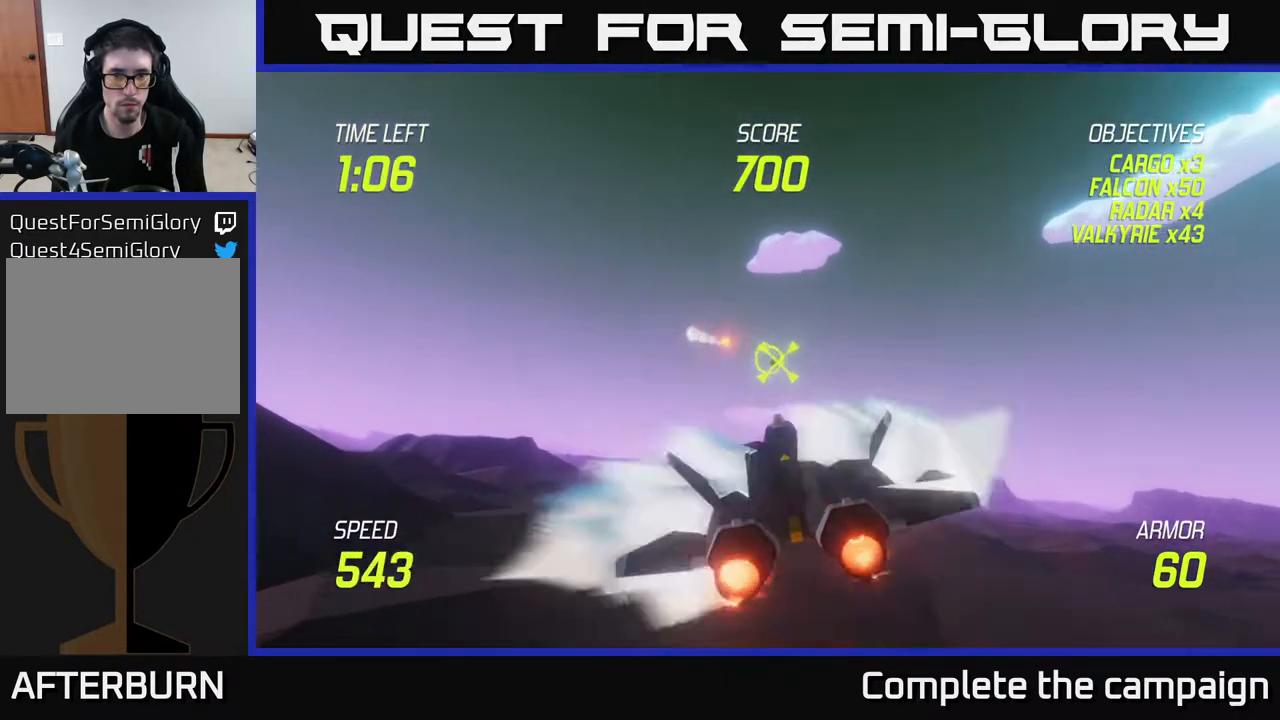
{"buttons": ["L2"], "left_stick": "center", "right_stick": "center", "events": [[17, "L2", "up"], [167, "left_stick", "center"], [217, "L2", "down"]]}
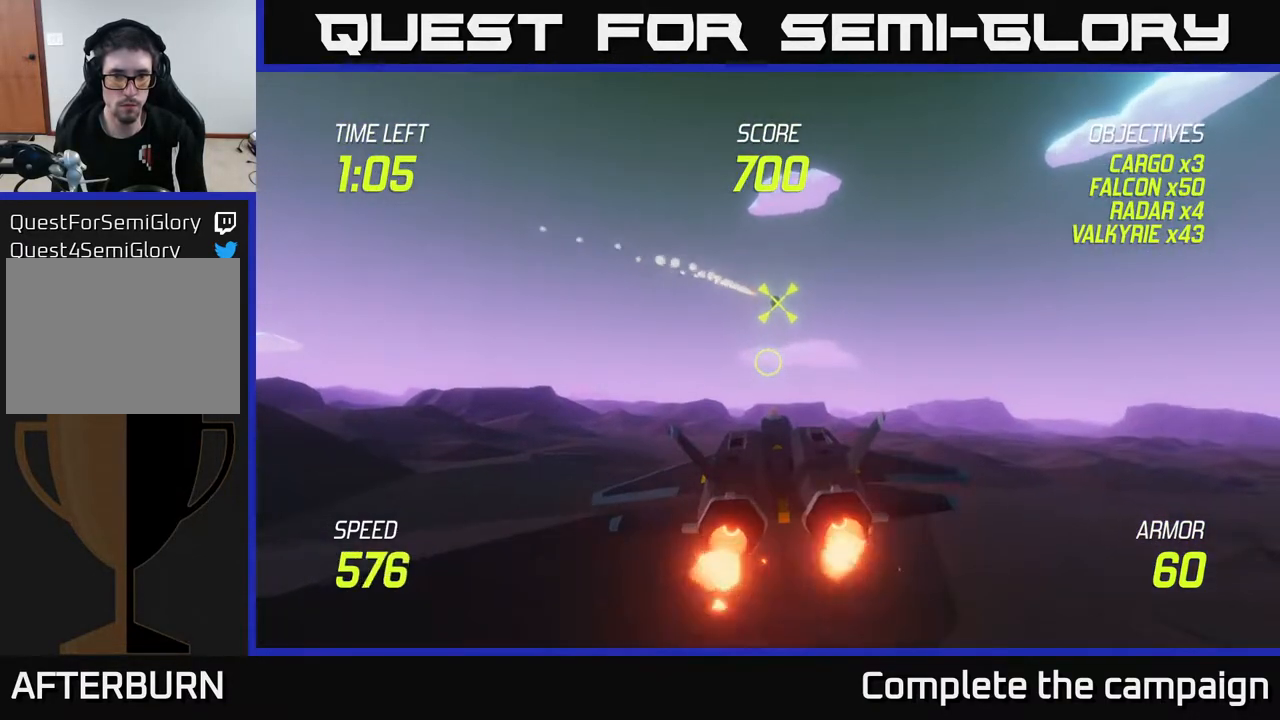
{"buttons": ["L2"], "left_stick": "center", "right_stick": "center", "events": [[167, "left_stick", "down-left"], [350, "left_stick", "center"]]}
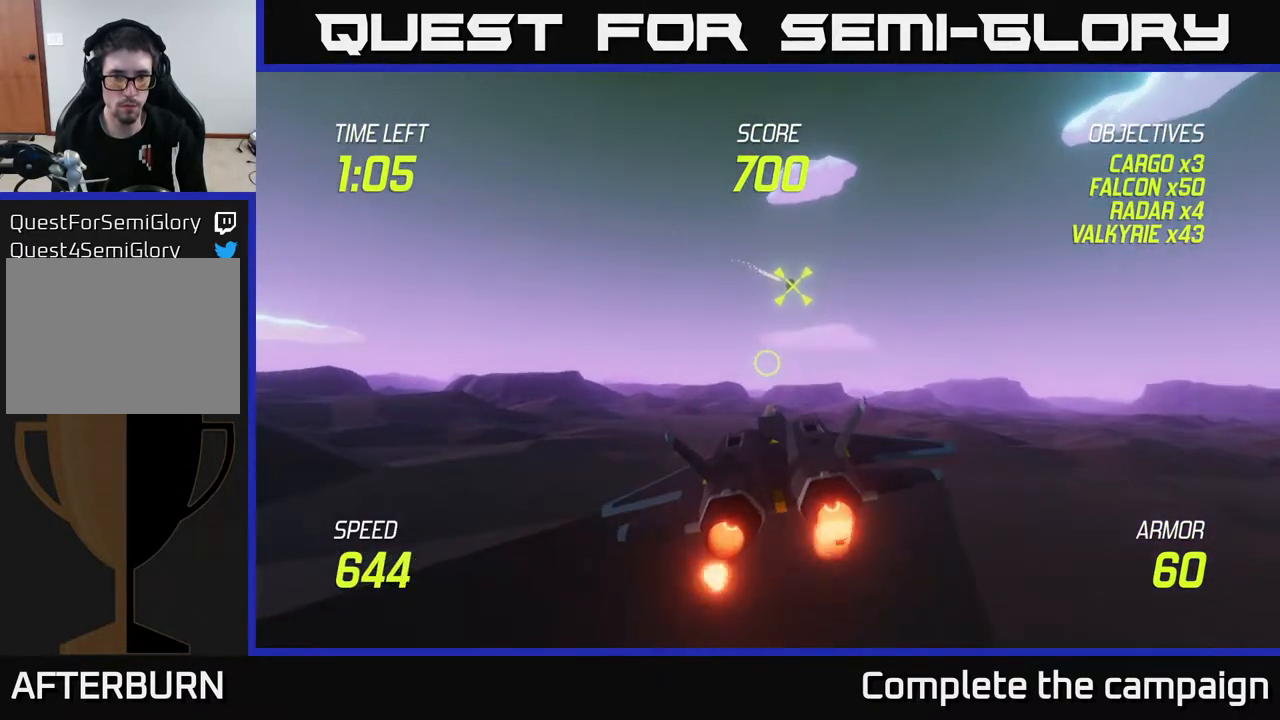
{"buttons": ["R2"], "left_stick": "left", "right_stick": "center", "events": [[167, "left_stick", "down-left"], [467, "R2", "down"], [483, "left_stick", "left"], [500, "L2", "up"]]}
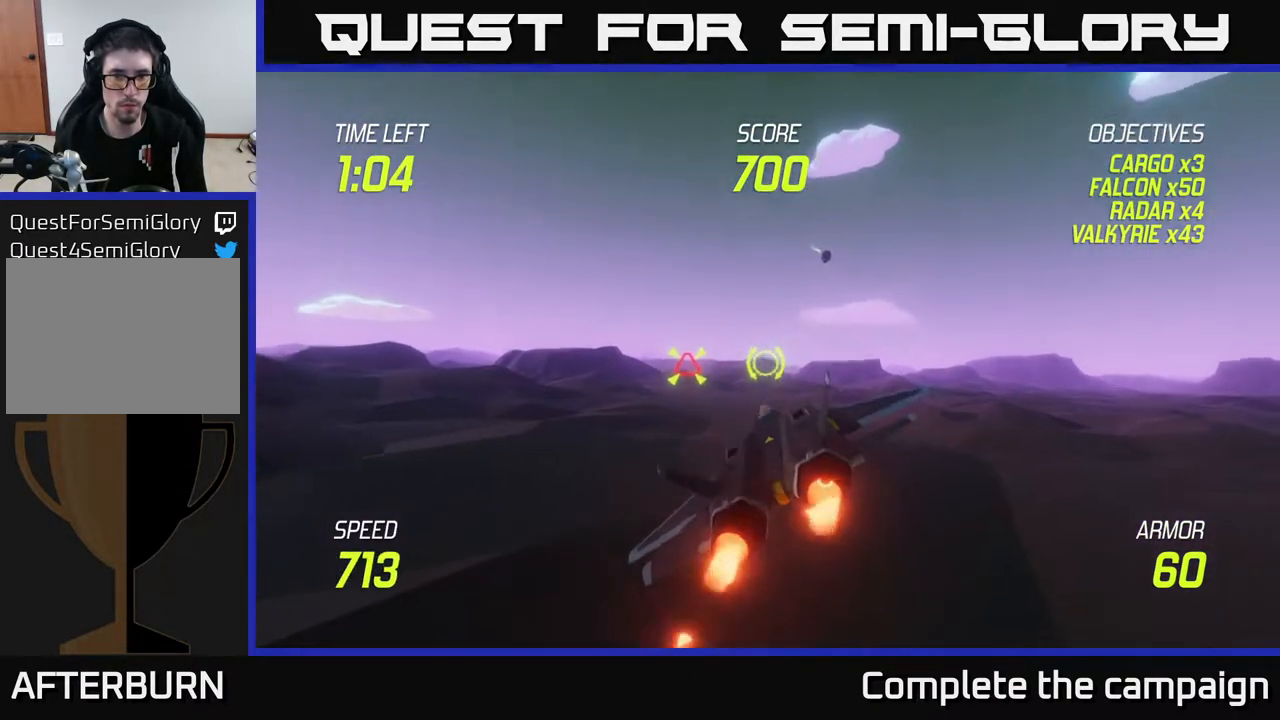
{"buttons": ["L2"], "left_stick": "right", "right_stick": "center", "events": [[50, "R2", "up"], [133, "R2", "down"], [217, "R2", "up"], [367, "L2", "down"], [400, "left_stick", "right"]]}
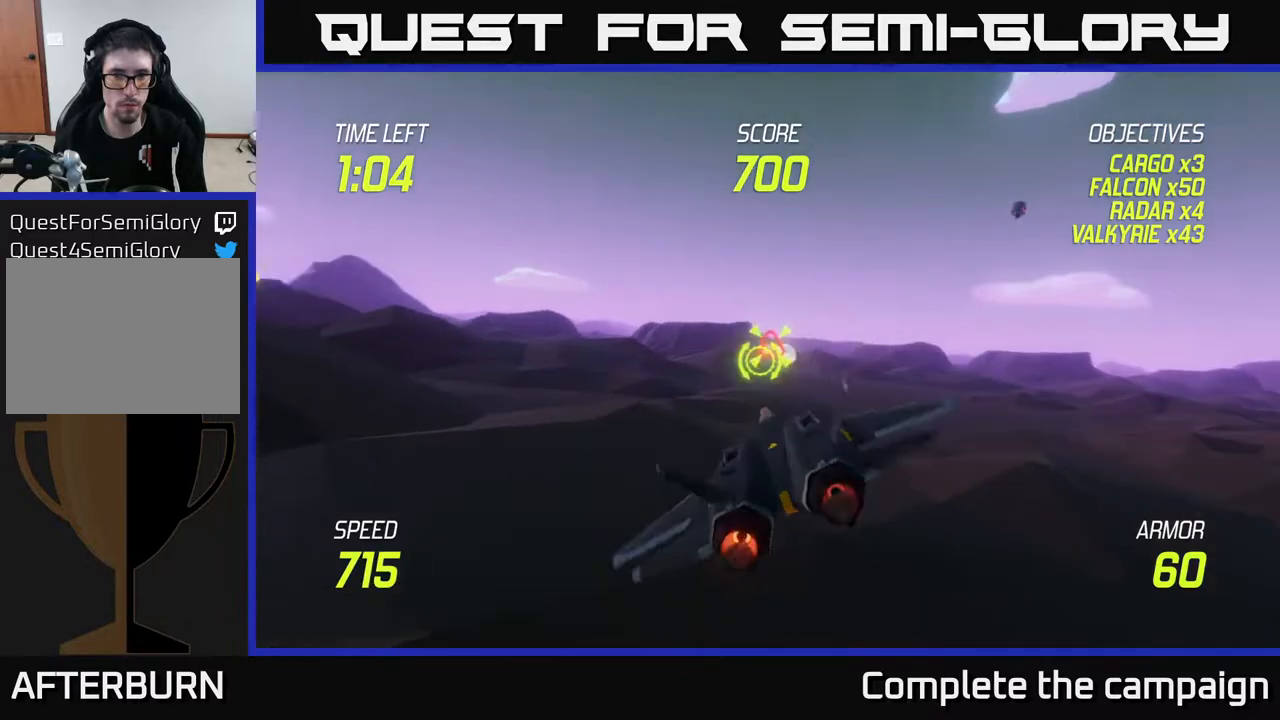
{"buttons": ["L2"], "left_stick": "center", "right_stick": "center", "events": [[183, "left_stick", "center"]]}
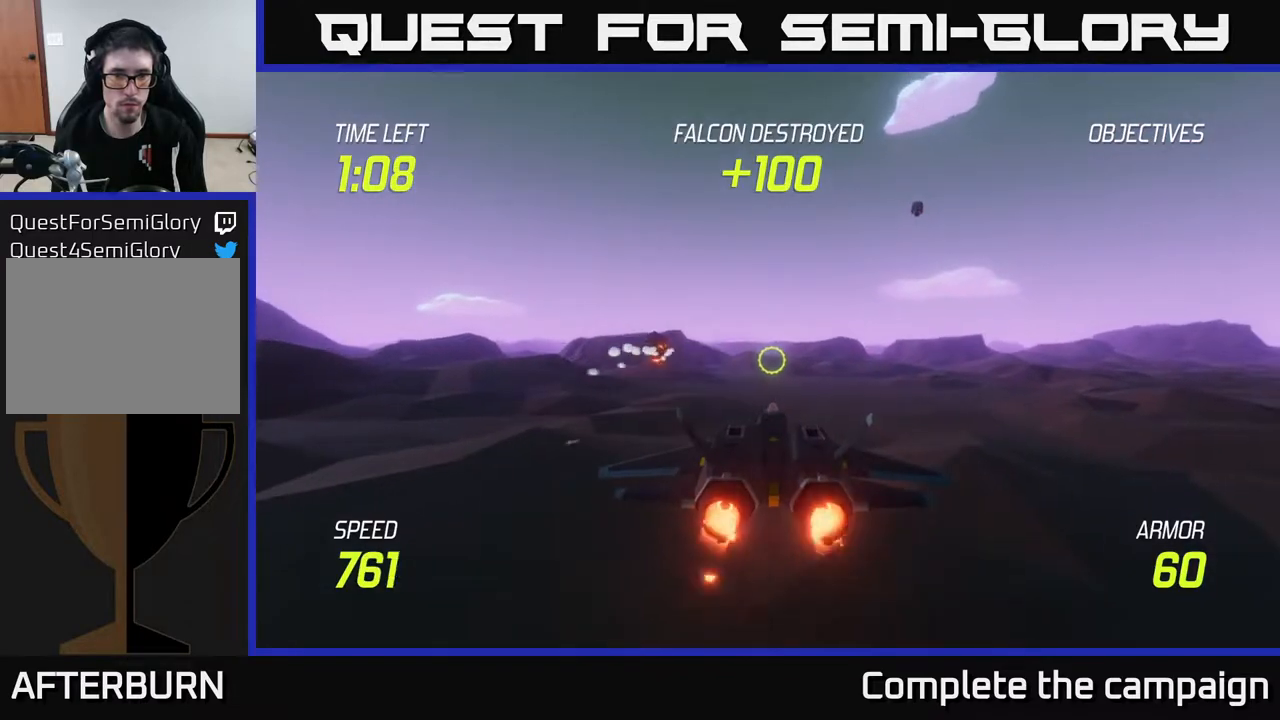
{"buttons": ["L2"], "left_stick": "up-right", "right_stick": "center", "events": [[267, "left_stick", "right"], [433, "left_stick", "up-right"]]}
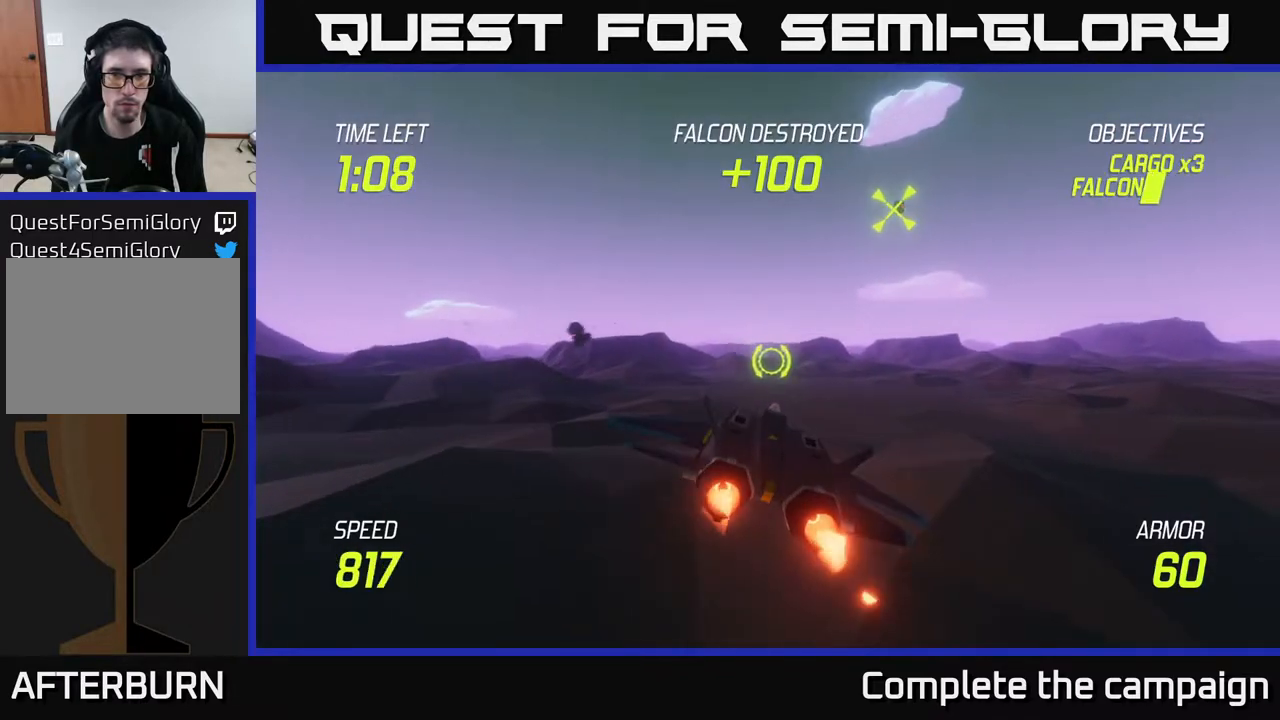
{"buttons": [], "left_stick": "left", "right_stick": "center", "events": [[150, "L2", "up"], [383, "left_stick", "left"]]}
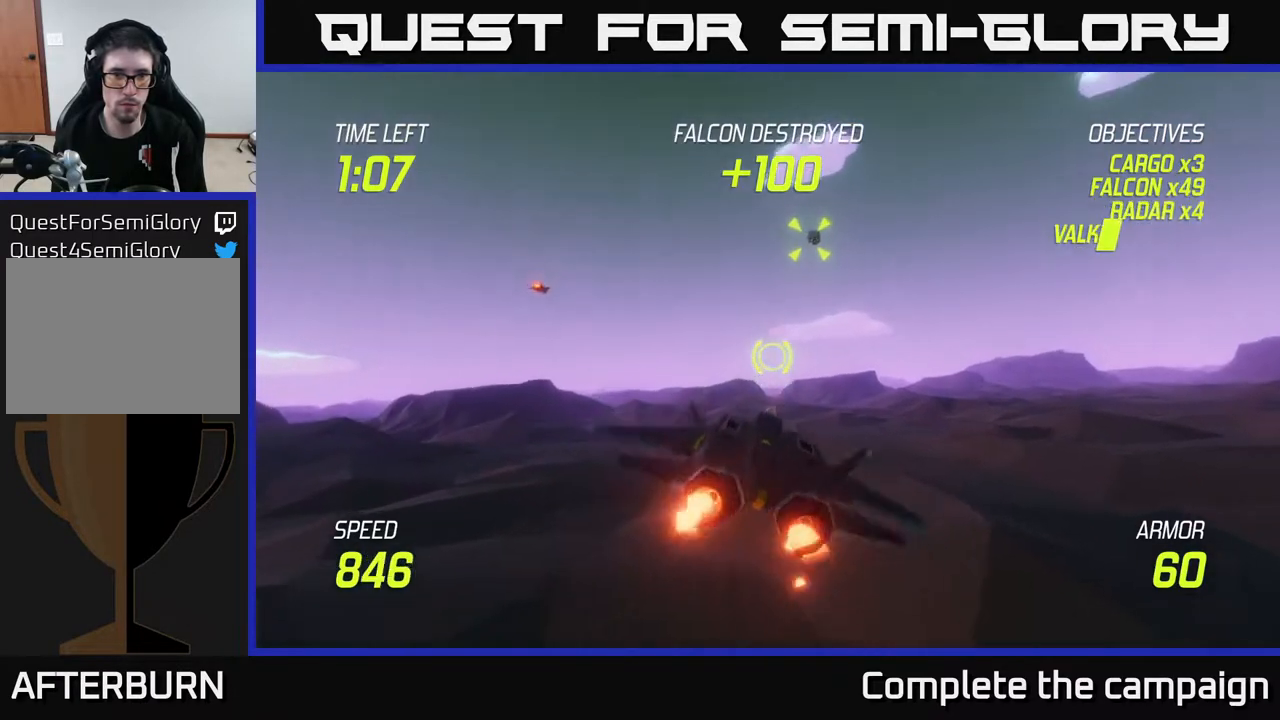
{"buttons": [], "left_stick": "center", "right_stick": "center", "events": [[200, "left_stick", "up-left"], [267, "R2", "down"], [317, "R2", "up"], [333, "left_stick", "up-right"], [400, "R2", "down"], [417, "left_stick", "center"], [500, "R2", "up"]]}
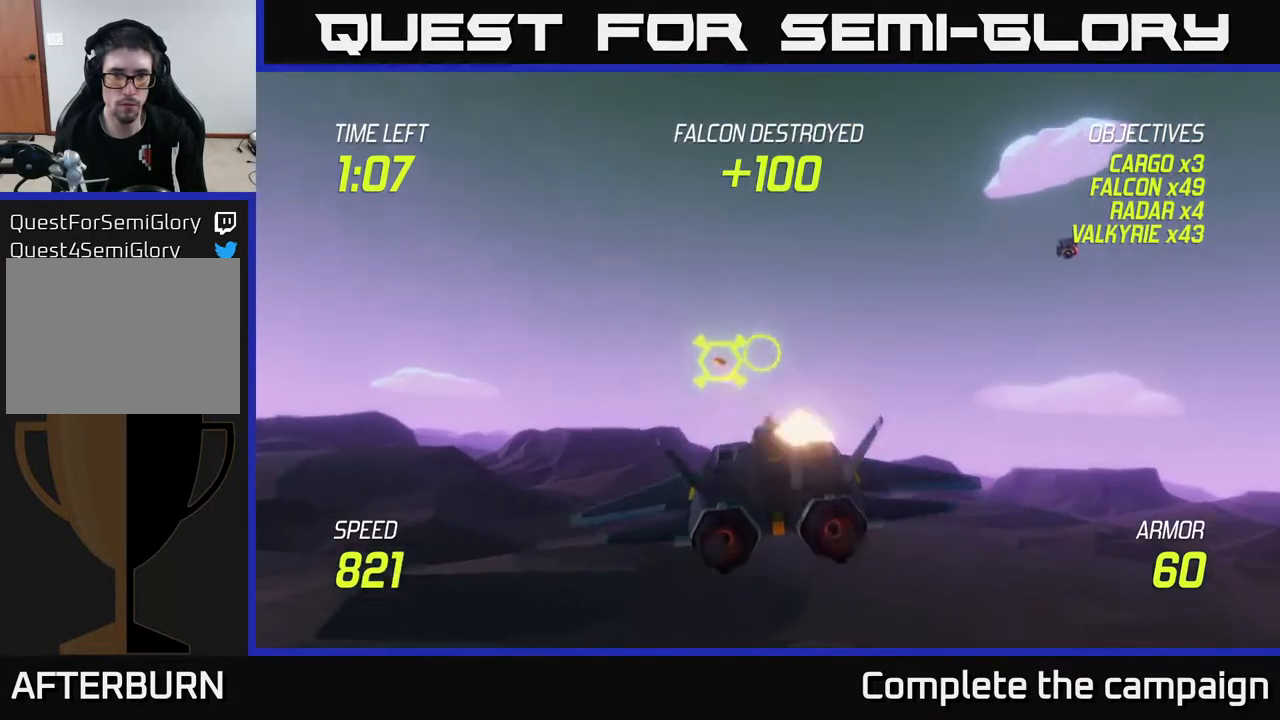
{"buttons": [], "left_stick": "center", "right_stick": "center", "events": [[17, "left_stick", "right"], [83, "R2", "down"], [83, "left_stick", "center"], [233, "R2", "up"], [300, "left_stick", "right"], [317, "R2", "down"], [433, "R2", "up"], [433, "left_stick", "center"]]}
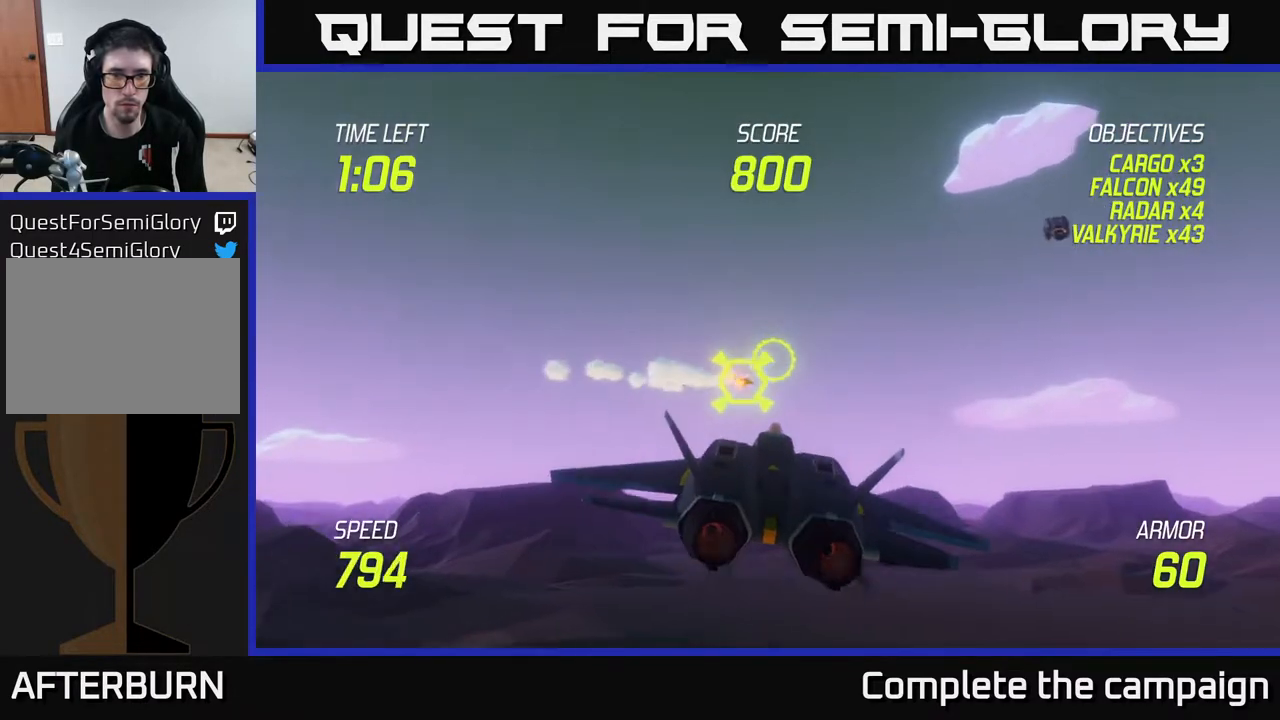
{"buttons": ["L2"], "left_stick": "down", "right_stick": "center", "events": [[17, "left_stick", "right"], [33, "R2", "down"], [167, "R2", "up"], [200, "left_stick", "center"], [233, "R2", "down"], [333, "left_stick", "right"], [350, "R2", "up"], [417, "L2", "down"], [433, "left_stick", "down"]]}
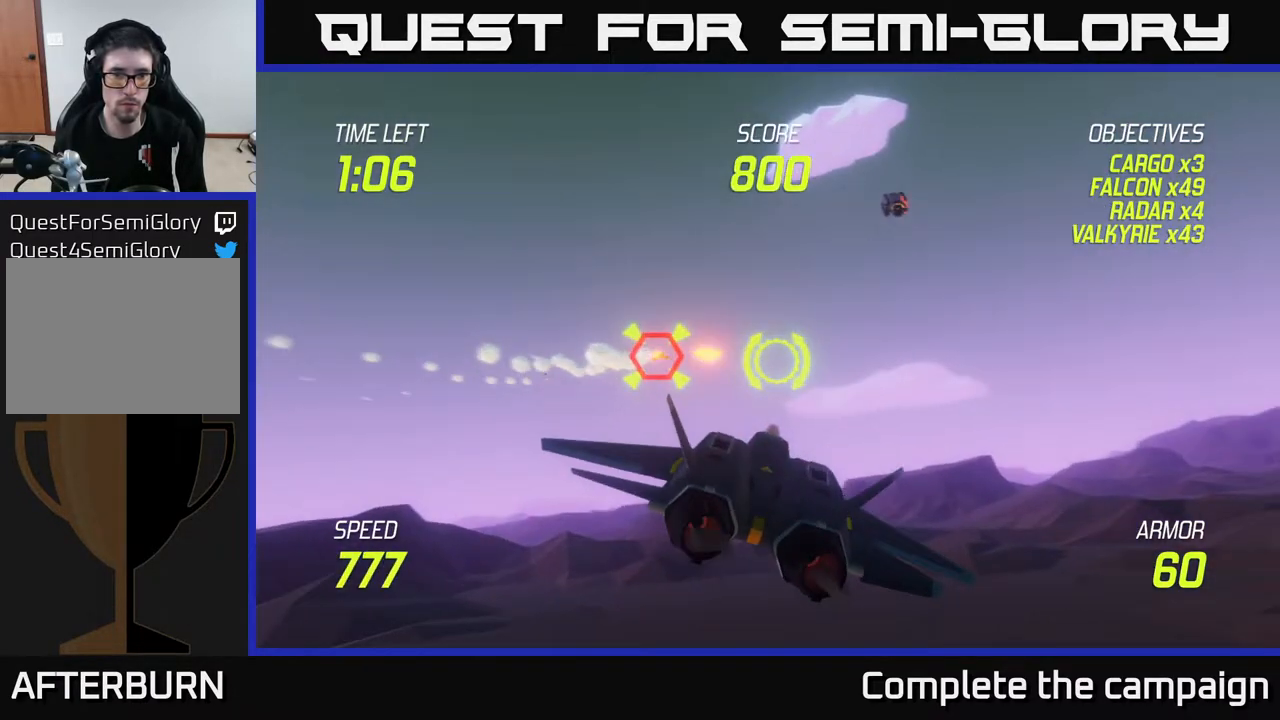
{"buttons": [], "left_stick": "right", "right_stick": "center", "events": [[33, "left_stick", "down-left"], [83, "L2", "up"], [117, "L2", "down"], [150, "left_stick", "center"], [217, "left_stick", "left"], [300, "L2", "up"], [400, "left_stick", "up"], [483, "left_stick", "right"]]}
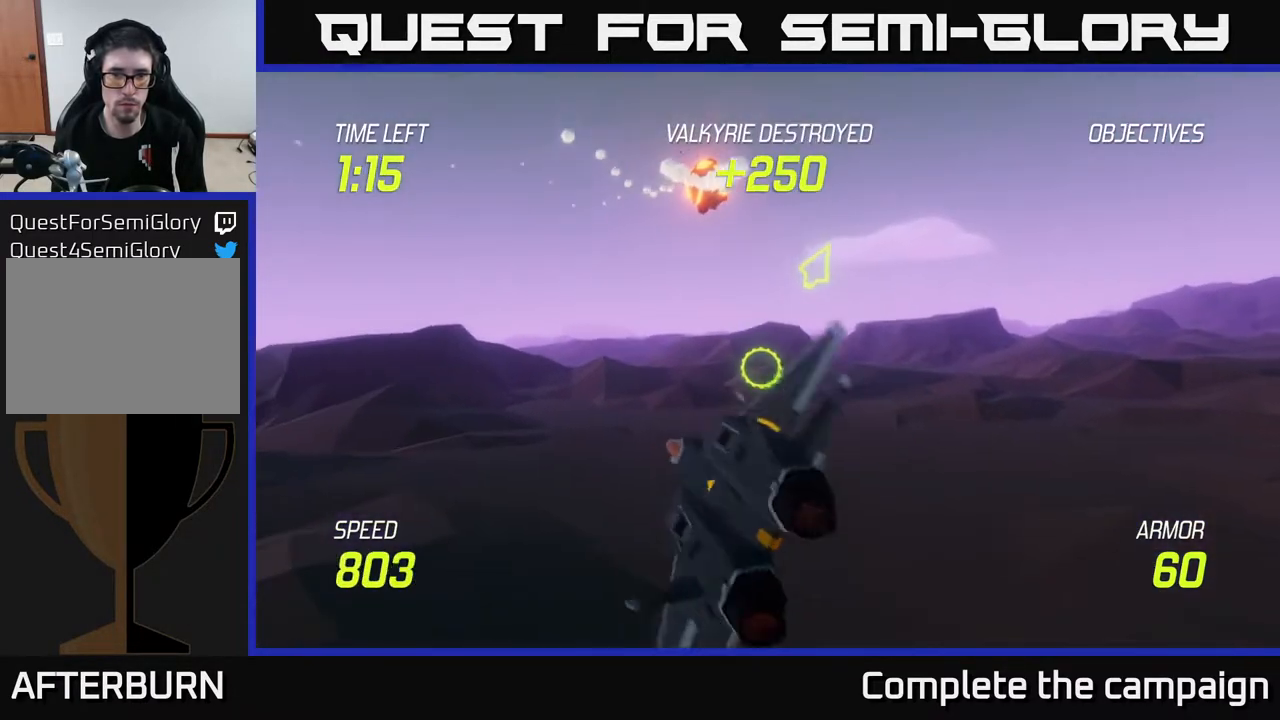
{"buttons": ["L2"], "left_stick": "up-right", "right_stick": "center", "events": [[167, "L2", "down"], [300, "left_stick", "up-right"]]}
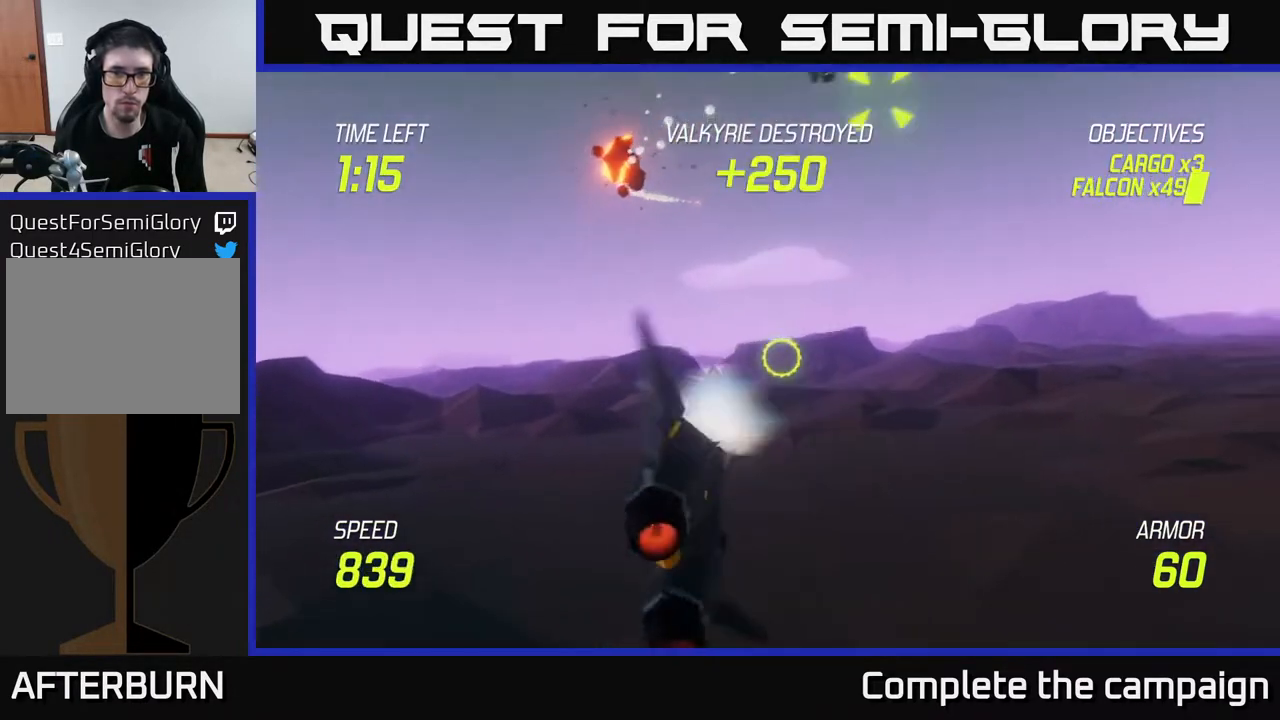
{"buttons": ["R2"], "left_stick": "left", "right_stick": "center", "events": [[50, "left_stick", "up"], [133, "L2", "up"], [433, "R2", "down"], [483, "left_stick", "left"]]}
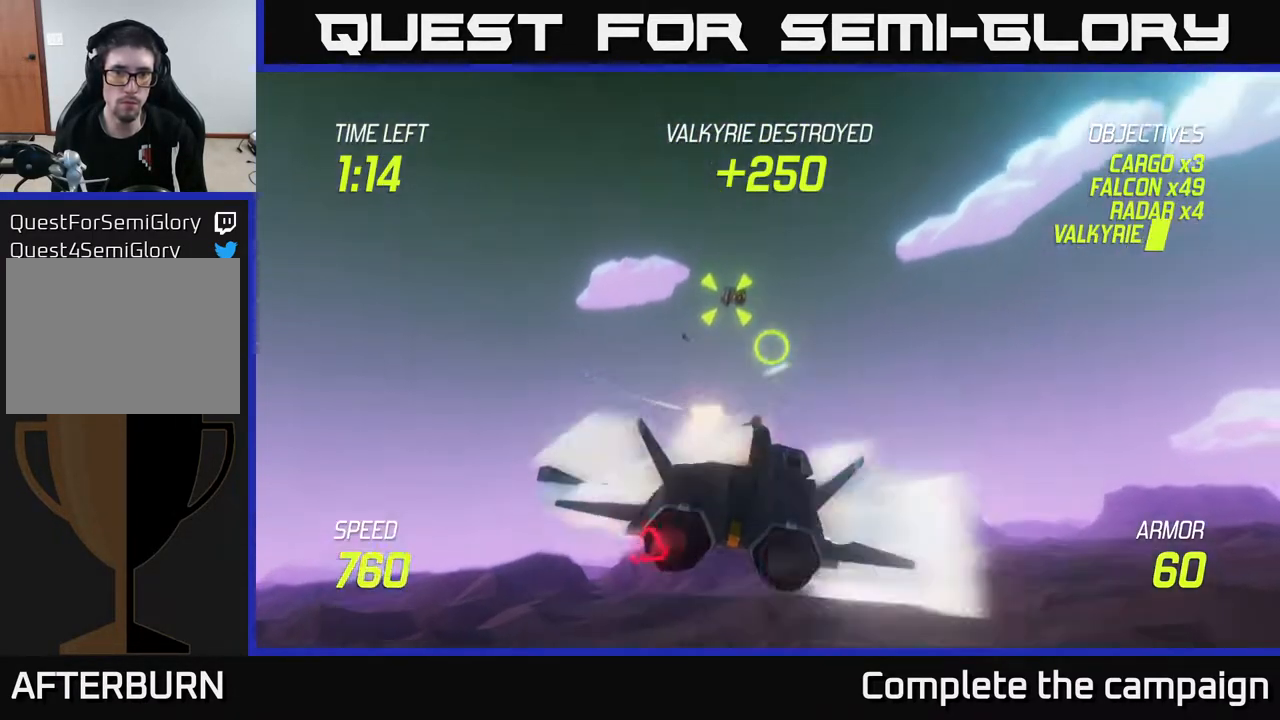
{"buttons": [], "left_stick": "down-left", "right_stick": "center", "events": [[17, "R2", "up"], [67, "left_stick", "down"], [133, "R2", "down"], [200, "left_stick", "center"], [217, "R2", "up"], [300, "R2", "down"], [417, "R2", "up"], [417, "left_stick", "down-left"]]}
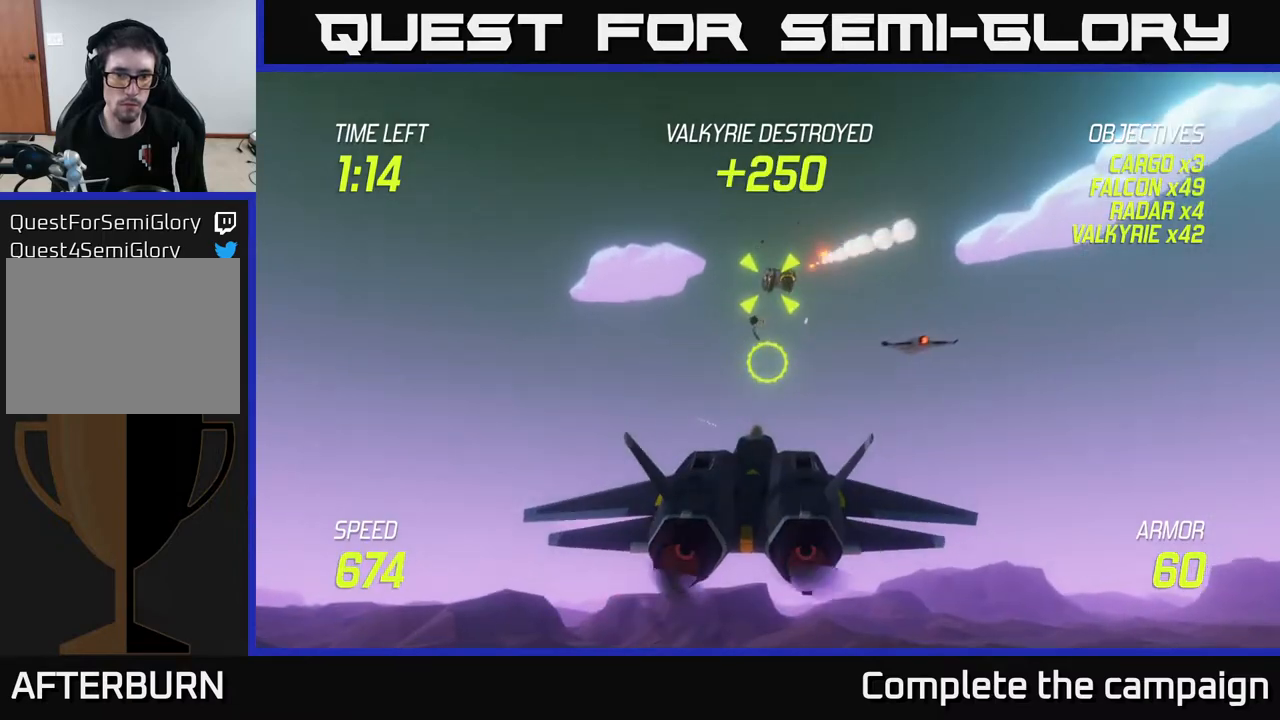
{"buttons": ["R2"], "left_stick": "center", "right_stick": "center", "events": [[317, "left_stick", "down-right"], [467, "R2", "down"], [467, "left_stick", "center"]]}
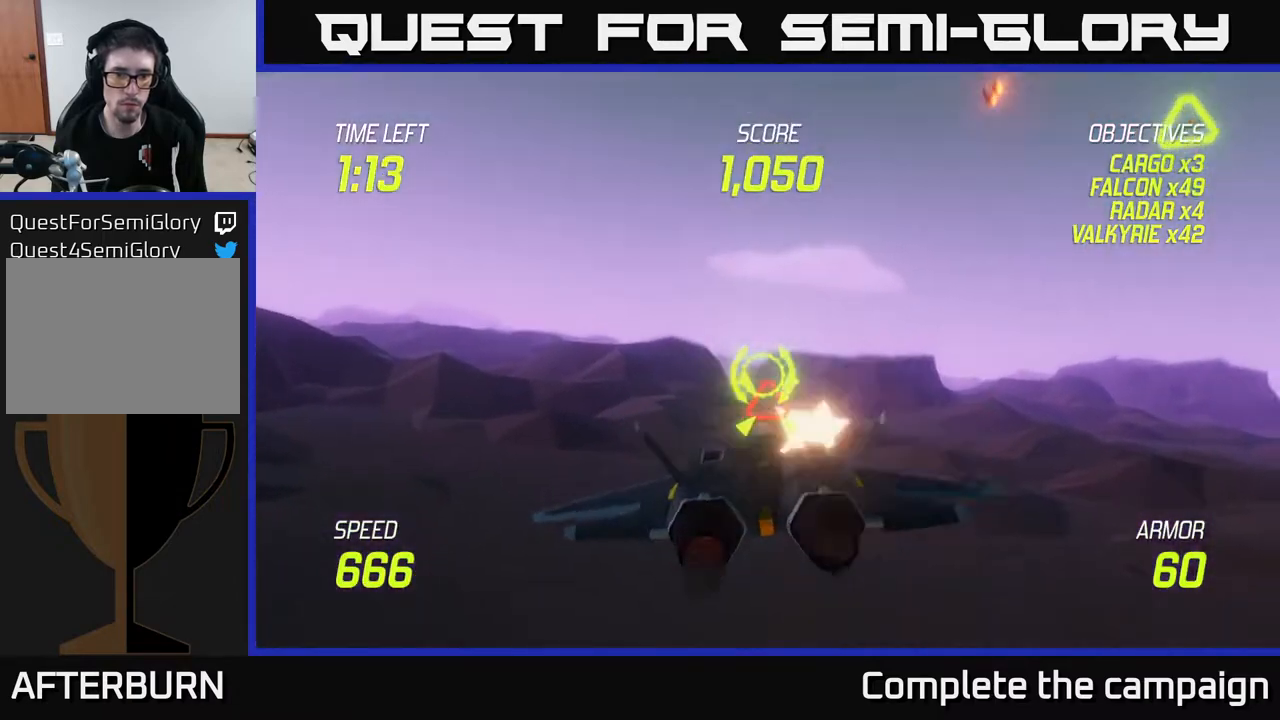
{"buttons": [], "left_stick": "right", "right_stick": "center", "events": [[17, "left_stick", "down-left"], [33, "R2", "up"], [150, "R2", "down"], [150, "left_stick", "center"], [233, "left_stick", "left"], [267, "R2", "up"], [300, "L2", "down"], [400, "left_stick", "right"], [417, "L2", "up"]]}
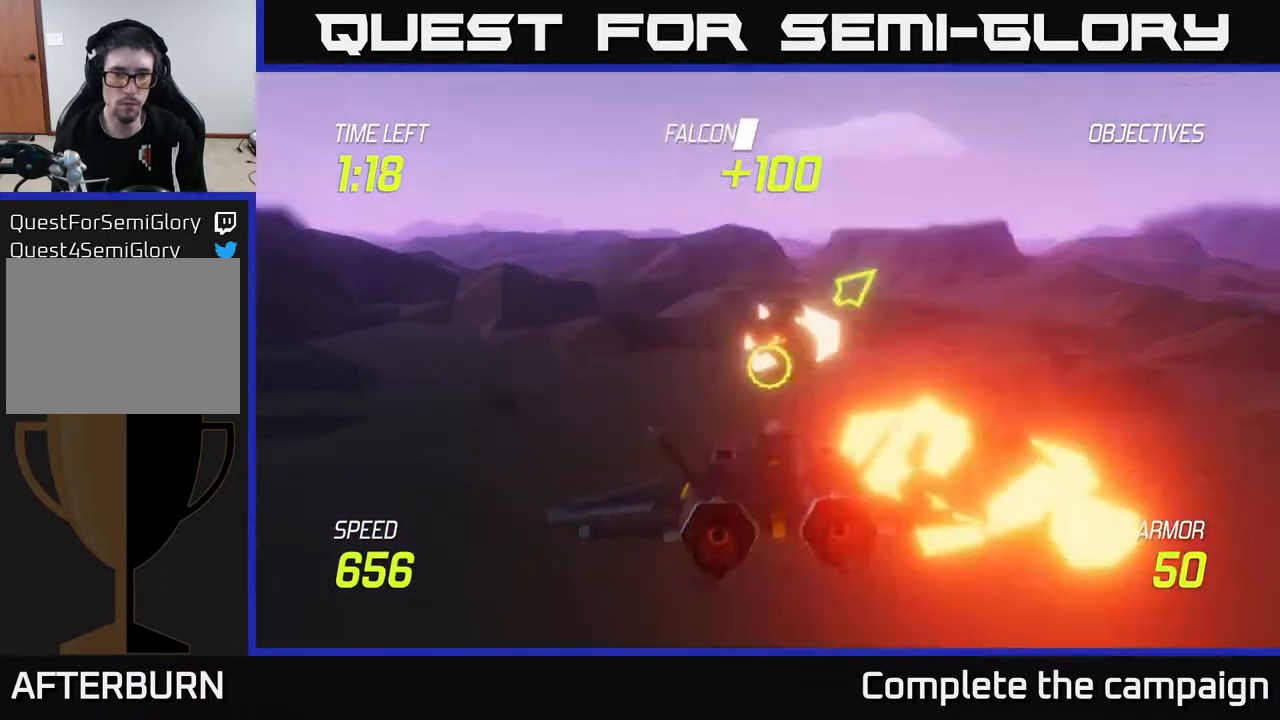
{"buttons": [], "left_stick": "up-right", "right_stick": "center", "events": [[100, "left_stick", "up-right"]]}
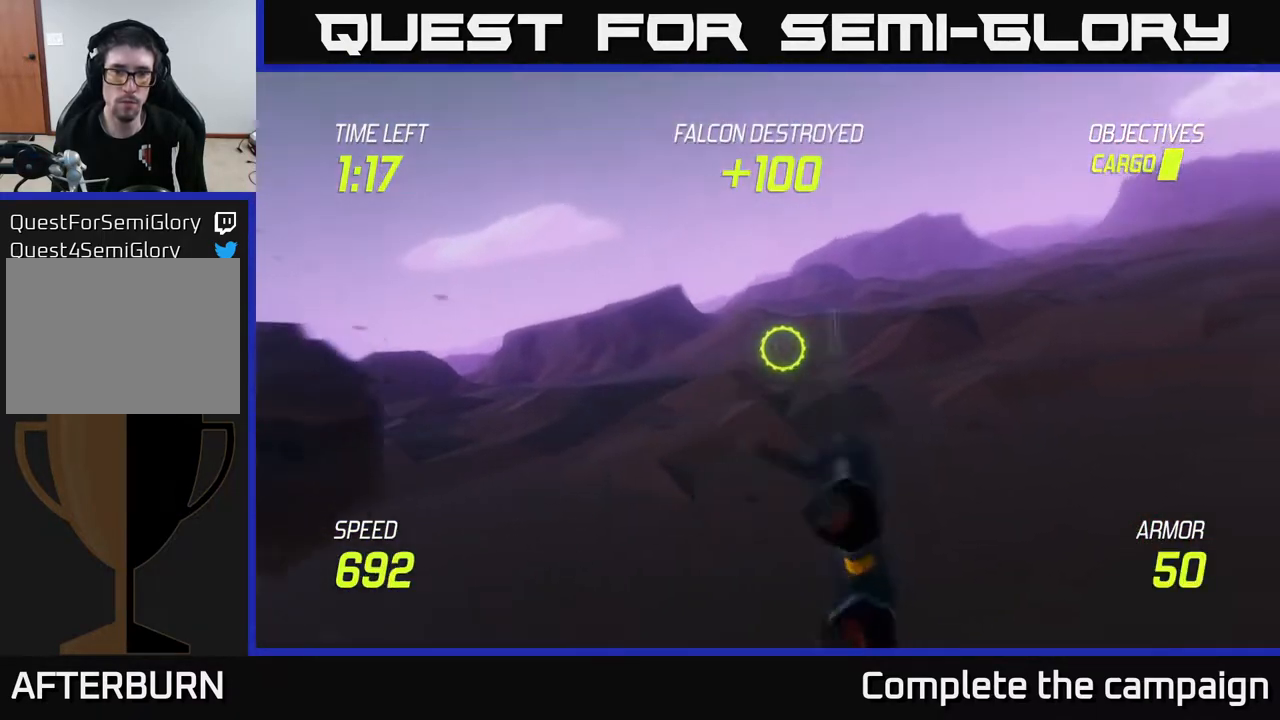
{"buttons": ["L2", "R2"], "left_stick": "up-left", "right_stick": "center", "events": [[133, "L2", "down"], [233, "left_stick", "up"], [433, "left_stick", "up-left"], [467, "R2", "down"]]}
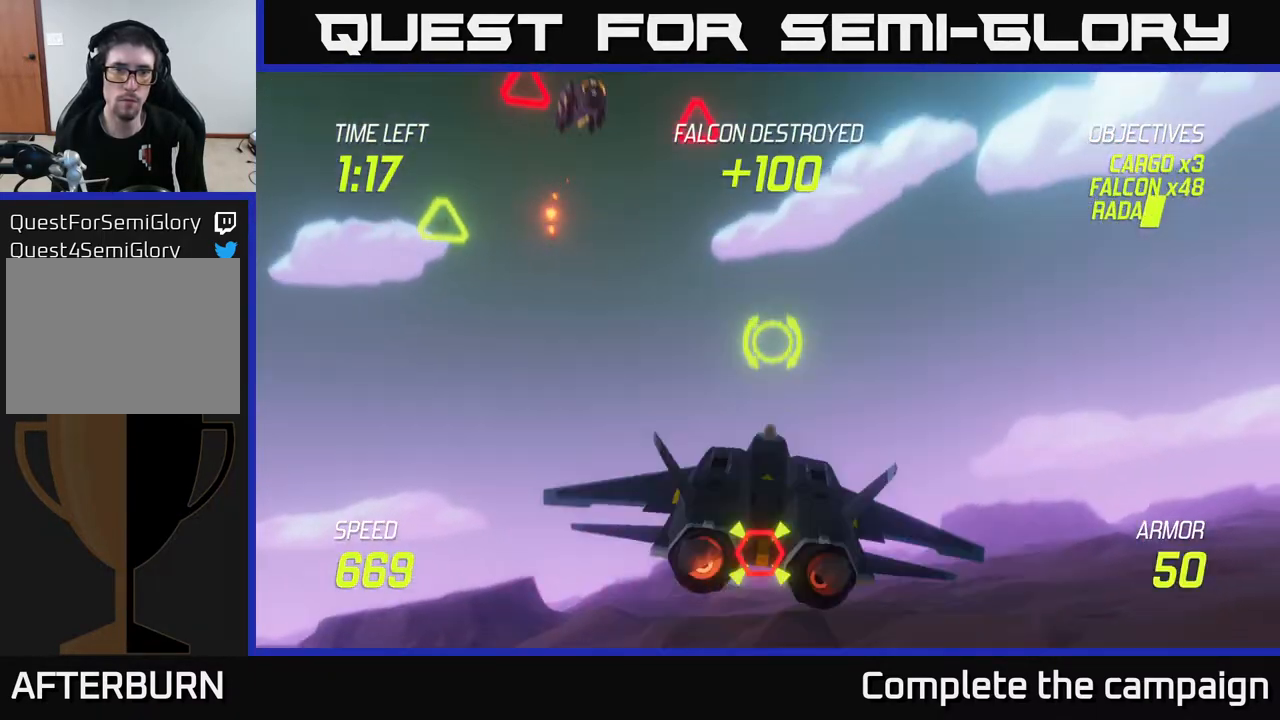
{"buttons": ["R2"], "left_stick": "right", "right_stick": "center", "events": [[17, "left_stick", "left"], [83, "R2", "up"], [100, "L2", "up"], [133, "left_stick", "up-left"], [233, "R2", "down"], [267, "left_stick", "up"], [317, "R2", "up"], [367, "left_stick", "up-right"], [467, "R2", "down"], [500, "left_stick", "right"]]}
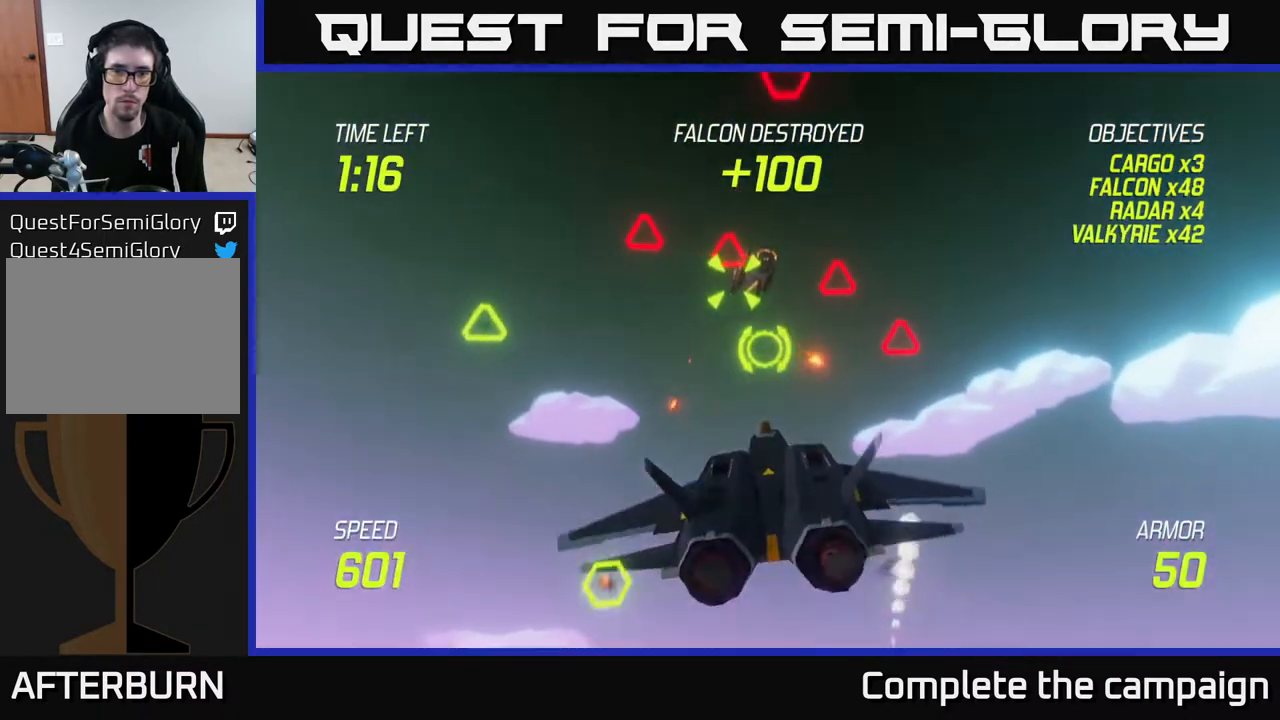
{"buttons": ["L2"], "left_stick": "up-left", "right_stick": "center", "events": [[50, "R2", "up"], [133, "L2", "down"], [167, "R2", "down"], [183, "left_stick", "down-left"], [233, "R2", "up"], [333, "L2", "up"], [350, "R2", "down"], [400, "R2", "up"], [467, "L2", "down"], [500, "left_stick", "up-left"]]}
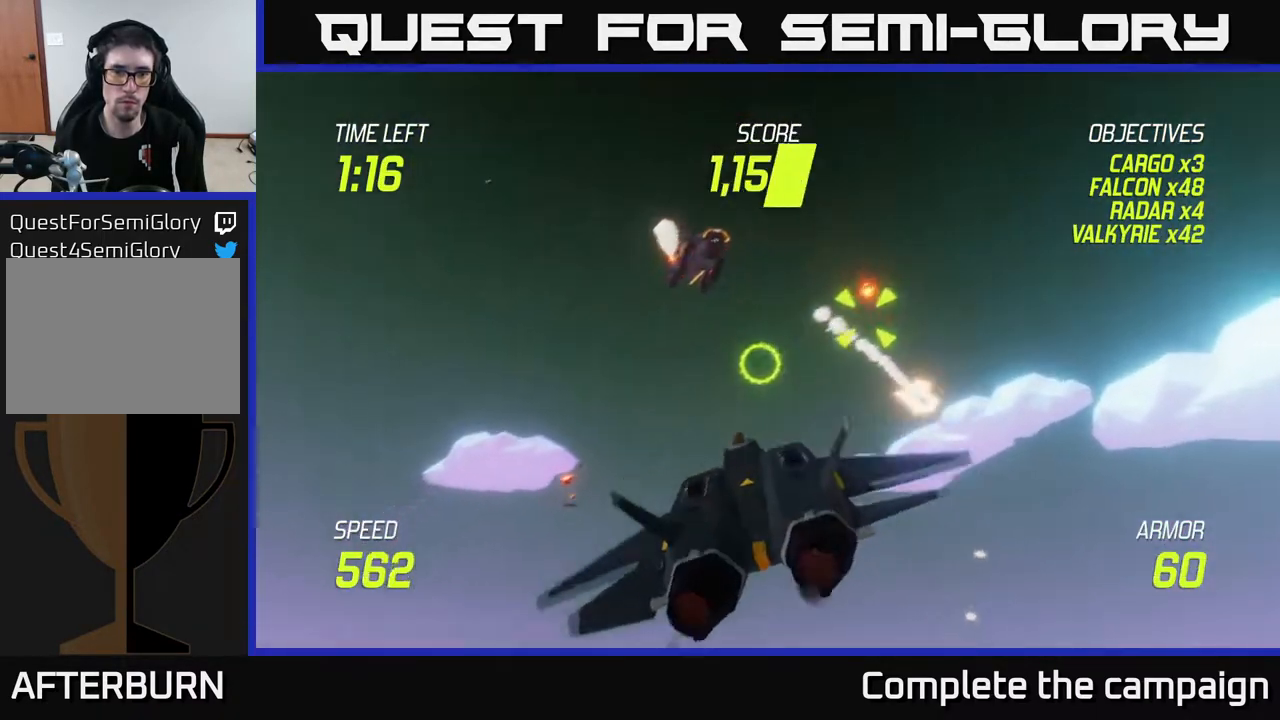
{"buttons": ["L2", "R2"], "left_stick": "up-left", "right_stick": "center", "events": [[183, "left_stick", "up-right"], [483, "R2", "down"], [500, "left_stick", "up-left"]]}
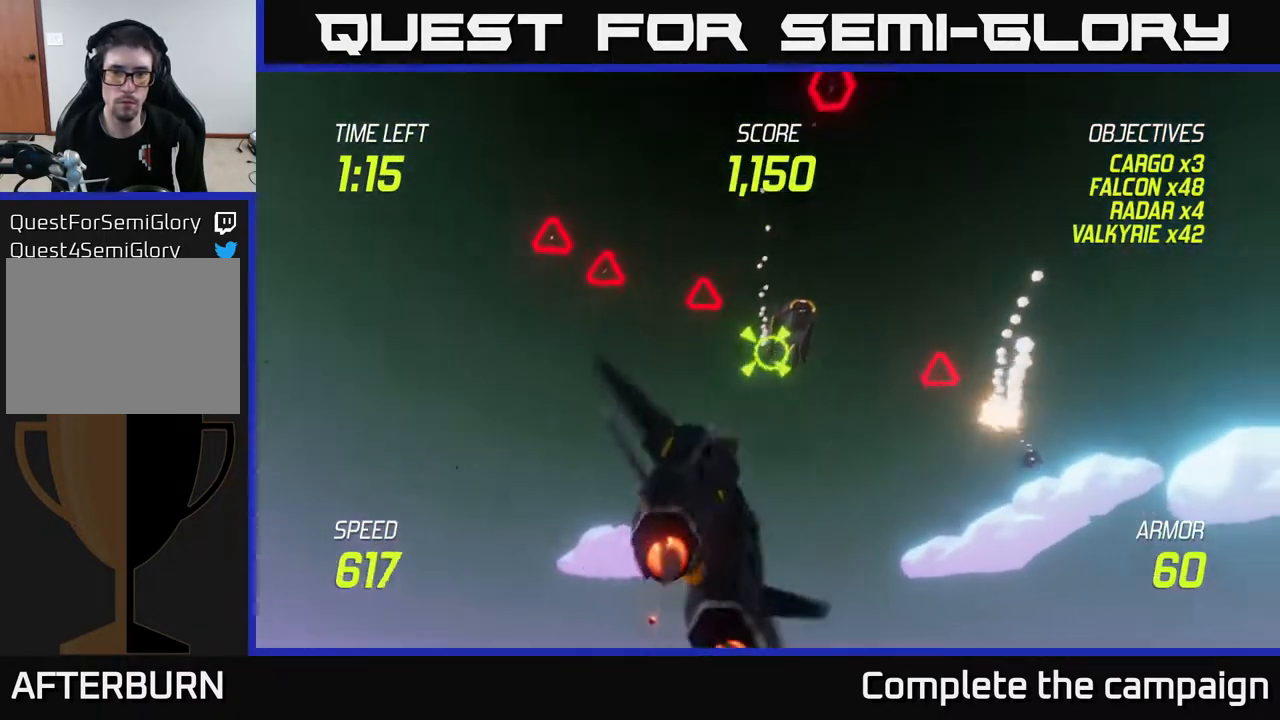
{"buttons": ["L2", "R2"], "left_stick": "center", "right_stick": "center", "events": [[100, "left_stick", "center"], [133, "R2", "up"], [217, "R2", "down"], [317, "R2", "up"], [433, "R2", "down"]]}
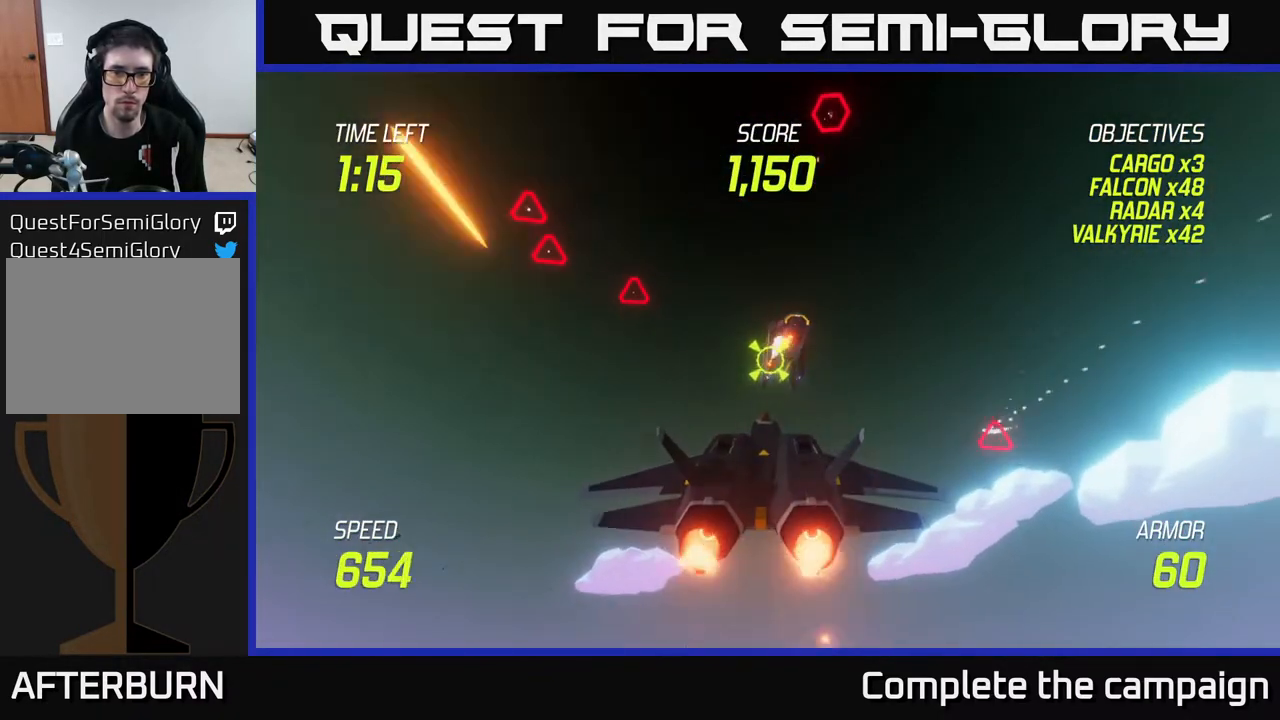
{"buttons": ["L2"], "left_stick": "left", "right_stick": "center", "events": [[50, "R2", "up"], [133, "R2", "down"], [233, "R2", "up"], [500, "left_stick", "left"]]}
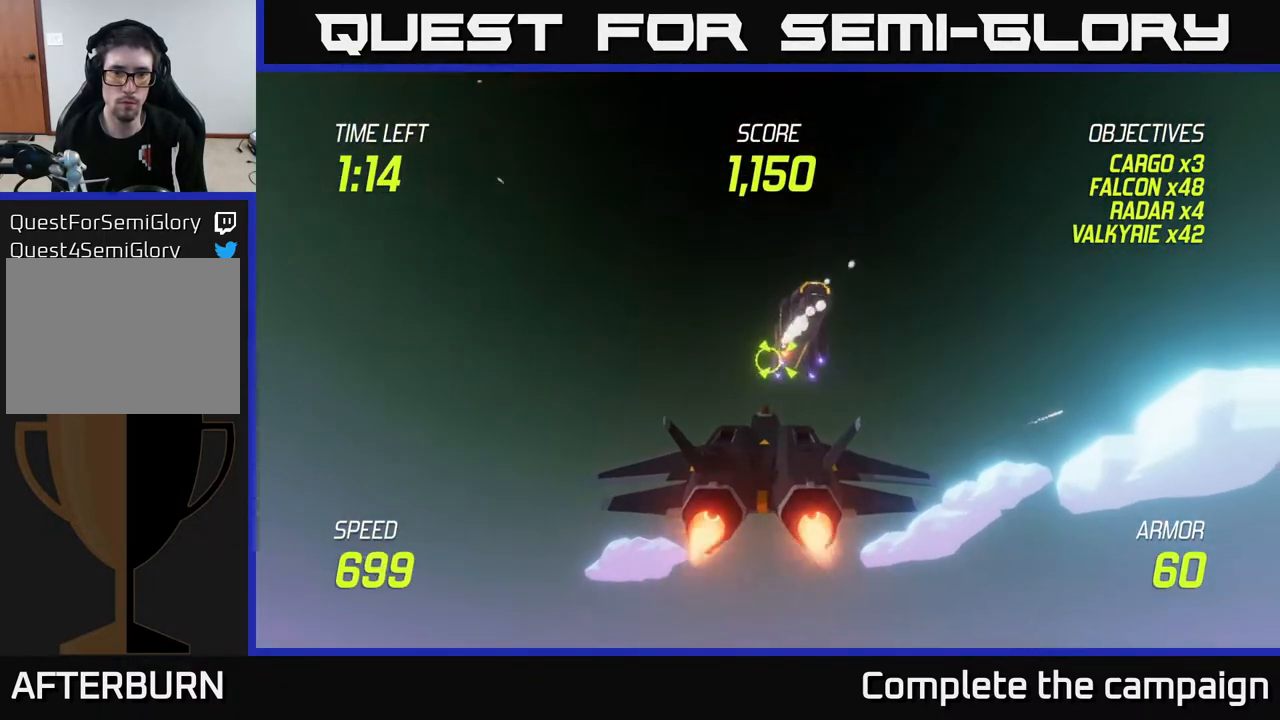
{"buttons": ["L2", "R2"], "left_stick": "center", "right_stick": "center", "events": [[33, "left_stick", "center"], [67, "left_stick", "right"], [183, "left_stick", "up-right"], [200, "R2", "down"], [350, "R2", "up"], [350, "left_stick", "up-left"], [417, "left_stick", "center"], [433, "R2", "down"]]}
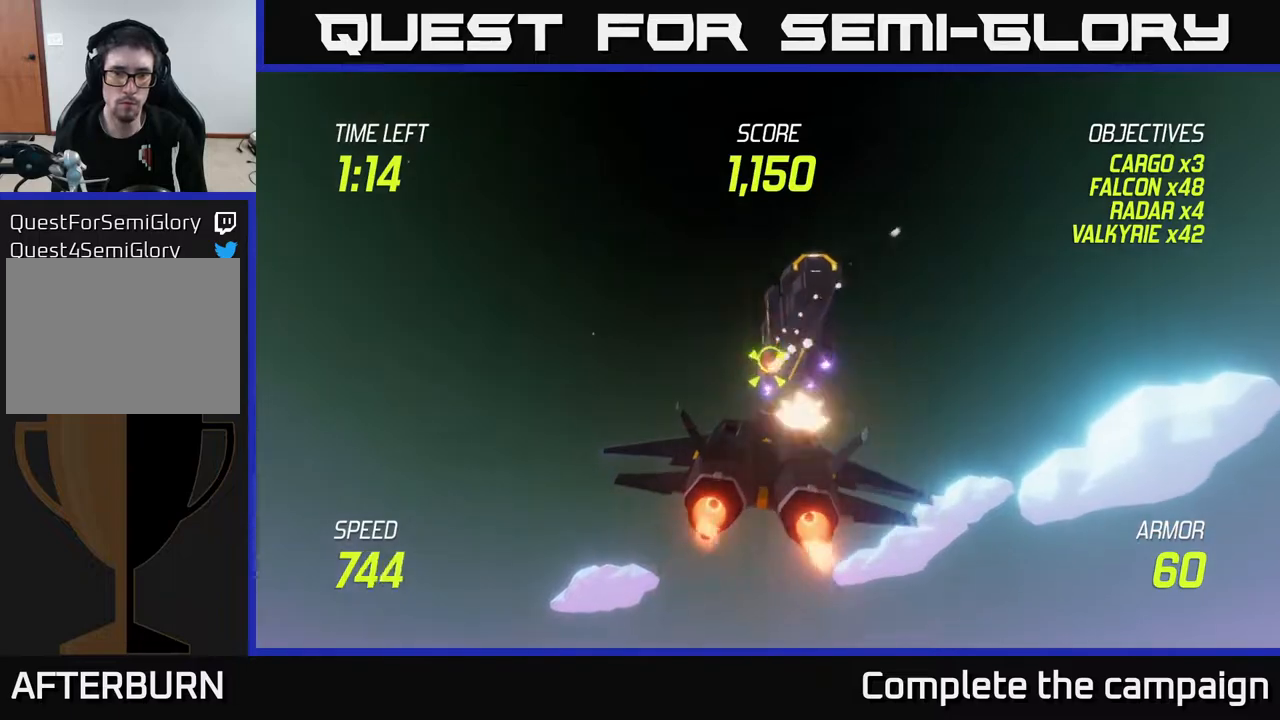
{"buttons": ["L2"], "left_stick": "center", "right_stick": "center", "events": [[33, "R2", "up"], [67, "left_stick", "right"], [167, "R2", "down"], [200, "left_stick", "down"], [267, "R2", "up"], [400, "left_stick", "center"]]}
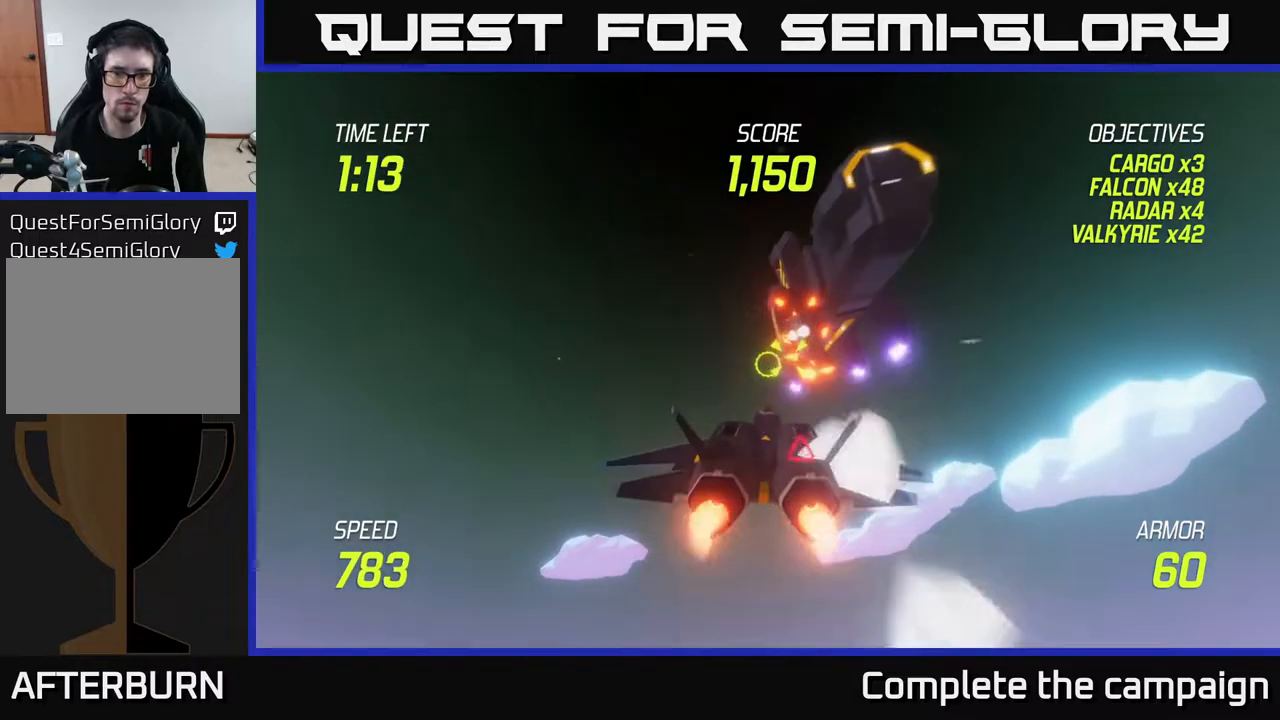
{"buttons": [], "left_stick": "center", "right_stick": "center", "events": [[100, "left_stick", "down"], [200, "L2", "up"], [200, "left_stick", "down-left"], [500, "left_stick", "center"]]}